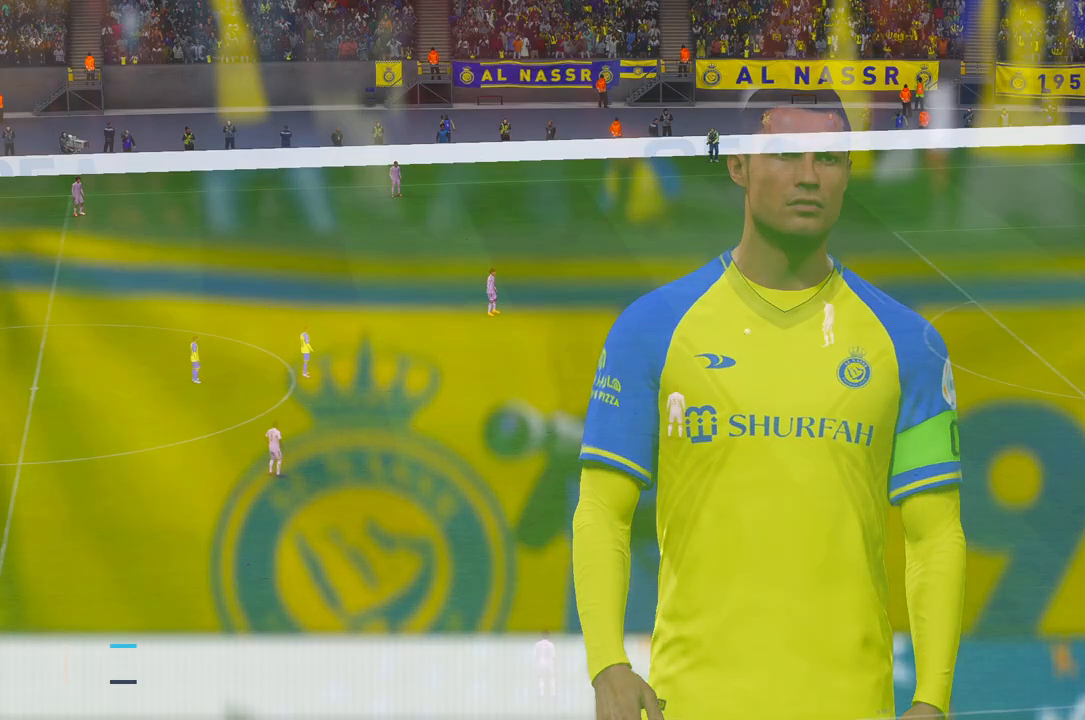
Gameplay with a controller (Xbox layout); each line is a JSON object with the inputs held at the frame after it. "events" lists button and stick changes between this image and that frame as [ms after this image, input, new state], when the widget could be followed in between. Not read: L3 R3.
{"buttons": ["R2"], "left_stick": "center", "right_stick": "center", "events": []}
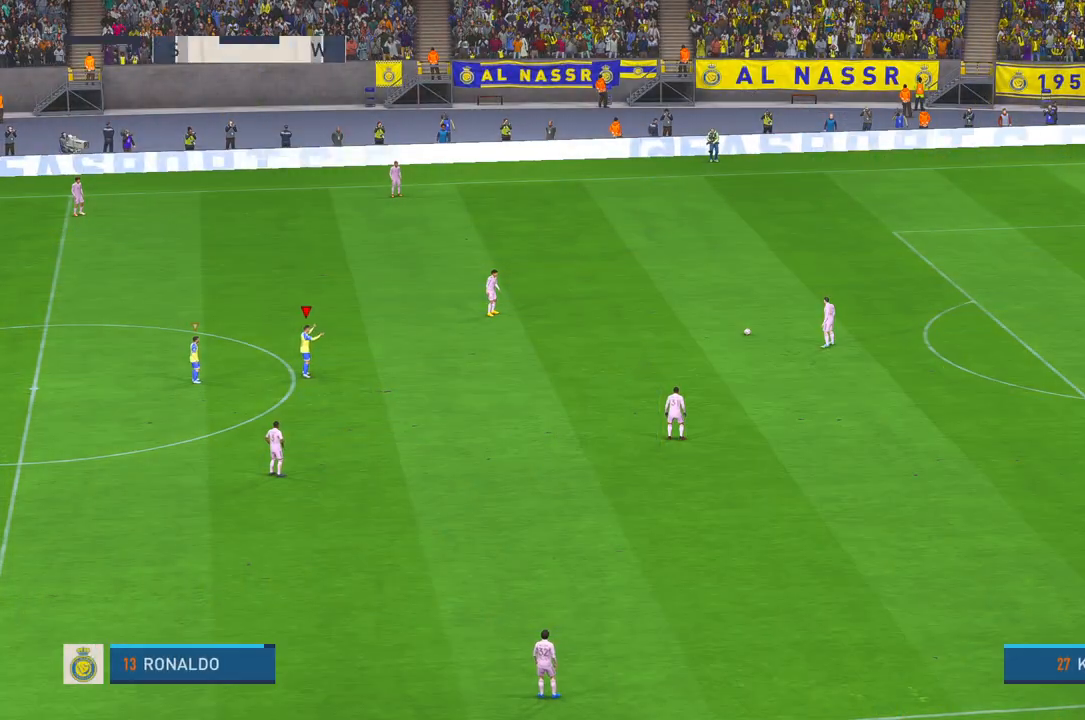
{"buttons": ["R2"], "left_stick": "center", "right_stick": "center", "events": []}
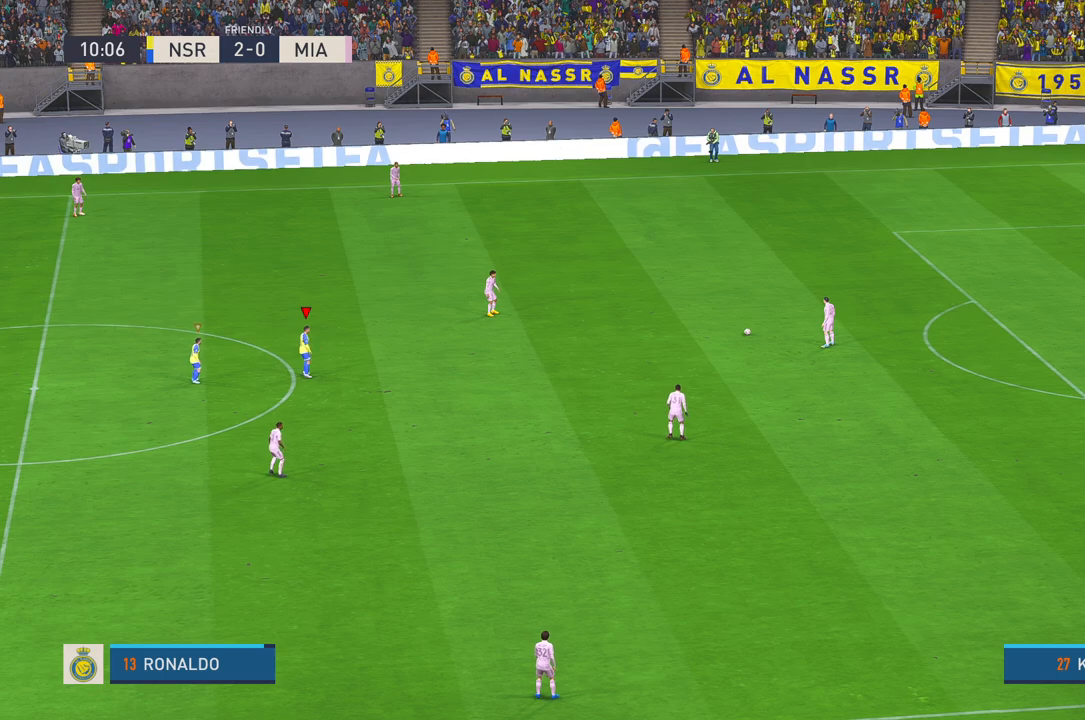
{"buttons": ["R2"], "left_stick": "down", "right_stick": "center", "events": [[200, "left_stick", "down"]]}
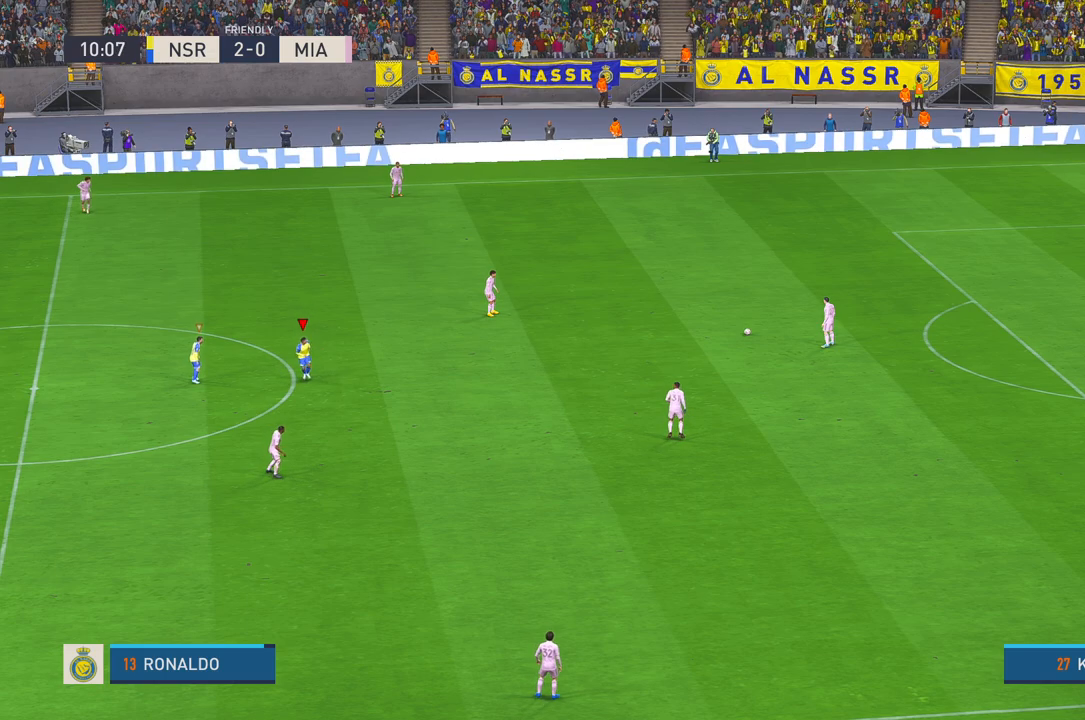
{"buttons": ["R2"], "left_stick": "down", "right_stick": "center", "events": []}
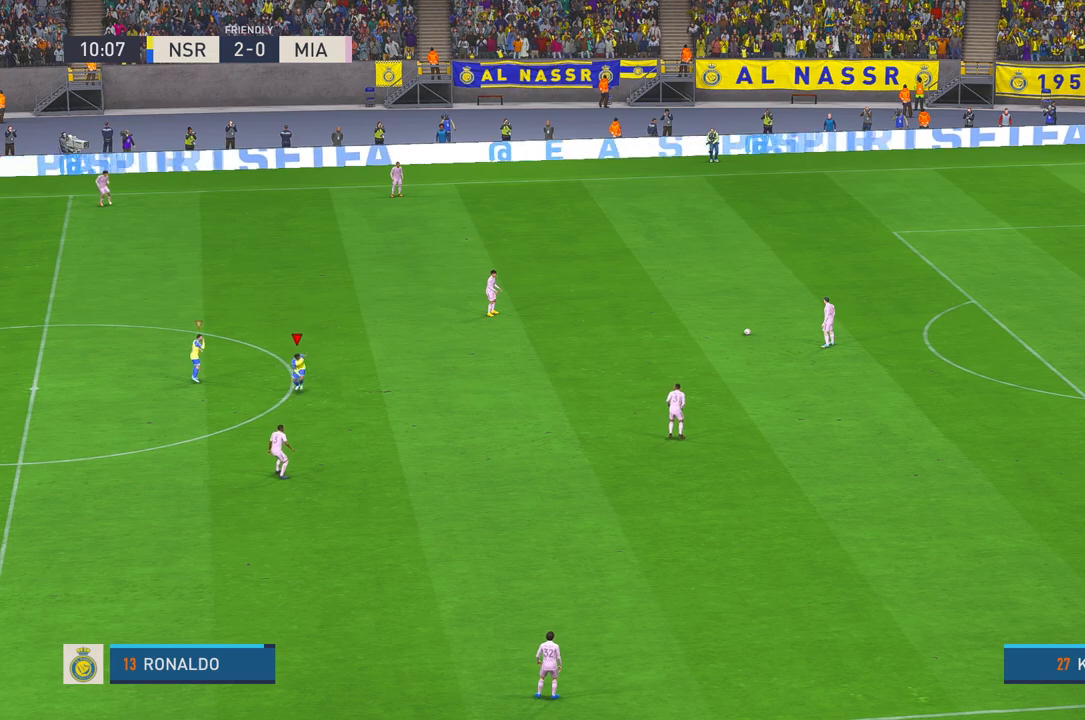
{"buttons": ["R2"], "left_stick": "down", "right_stick": "center", "events": []}
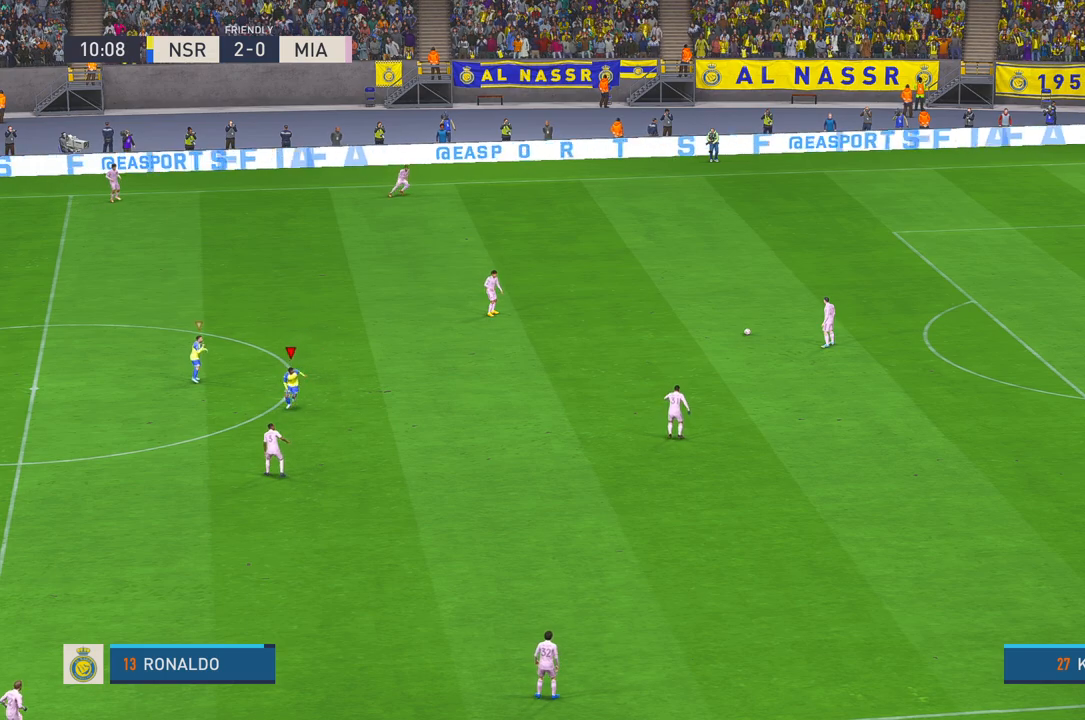
{"buttons": ["R2"], "left_stick": "center", "right_stick": "center", "events": [[450, "left_stick", "center"]]}
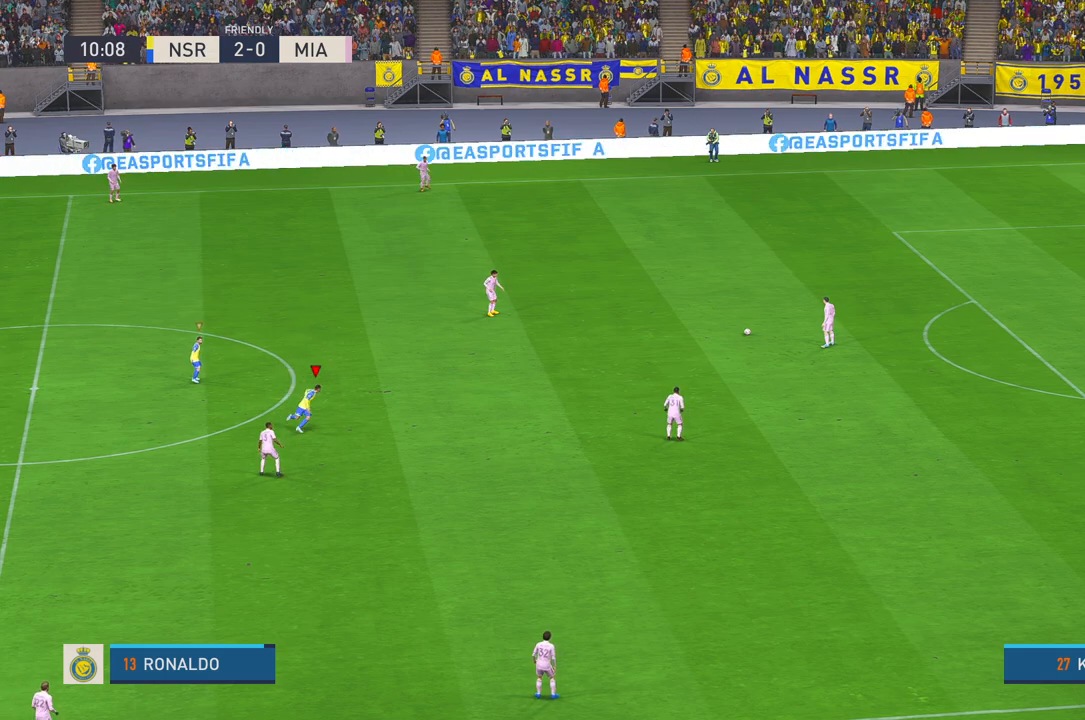
{"buttons": ["R2"], "left_stick": "up", "right_stick": "center", "events": [[267, "left_stick", "up"]]}
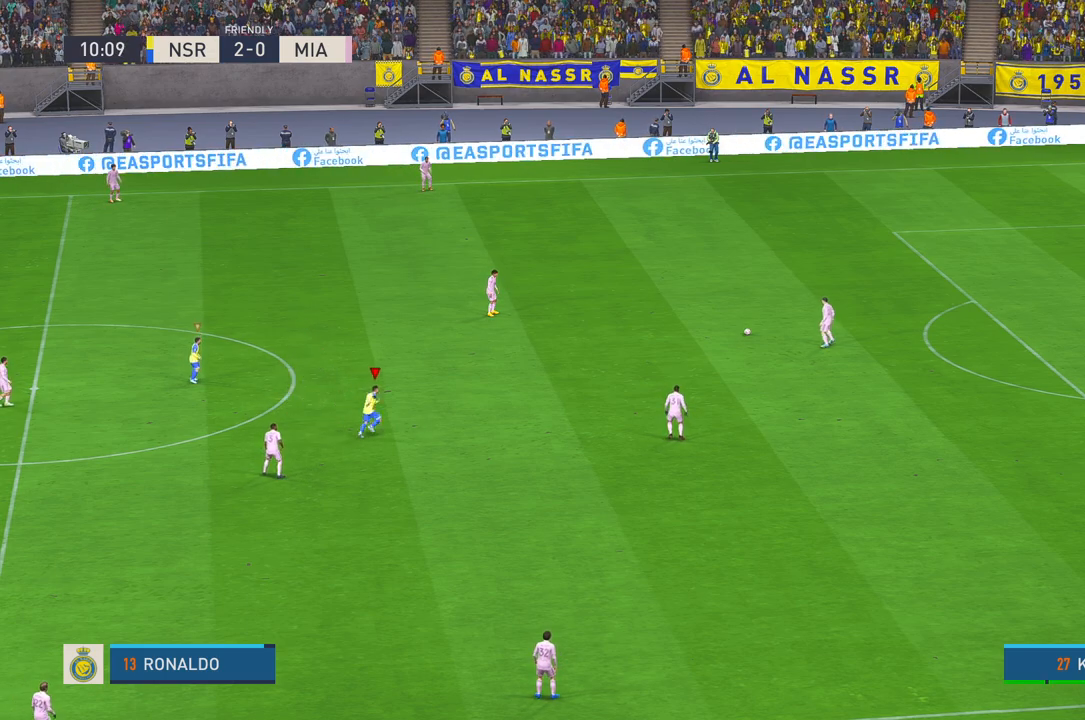
{"buttons": ["R2"], "left_stick": "up", "right_stick": "center", "events": []}
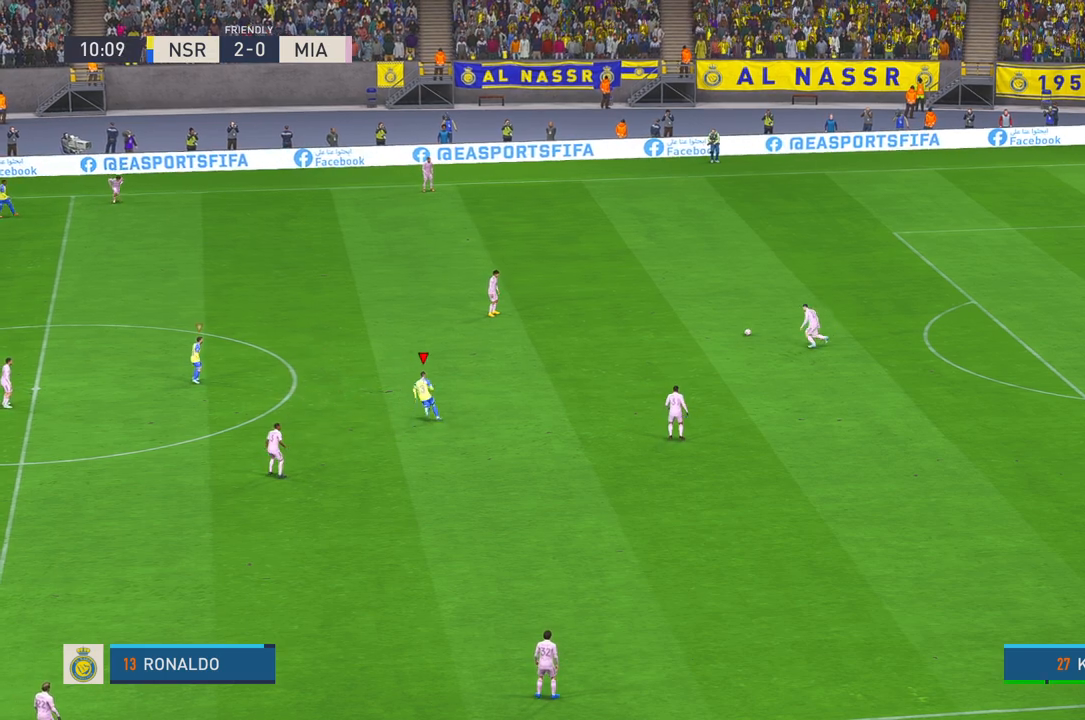
{"buttons": ["R2"], "left_stick": "up", "right_stick": "center", "events": []}
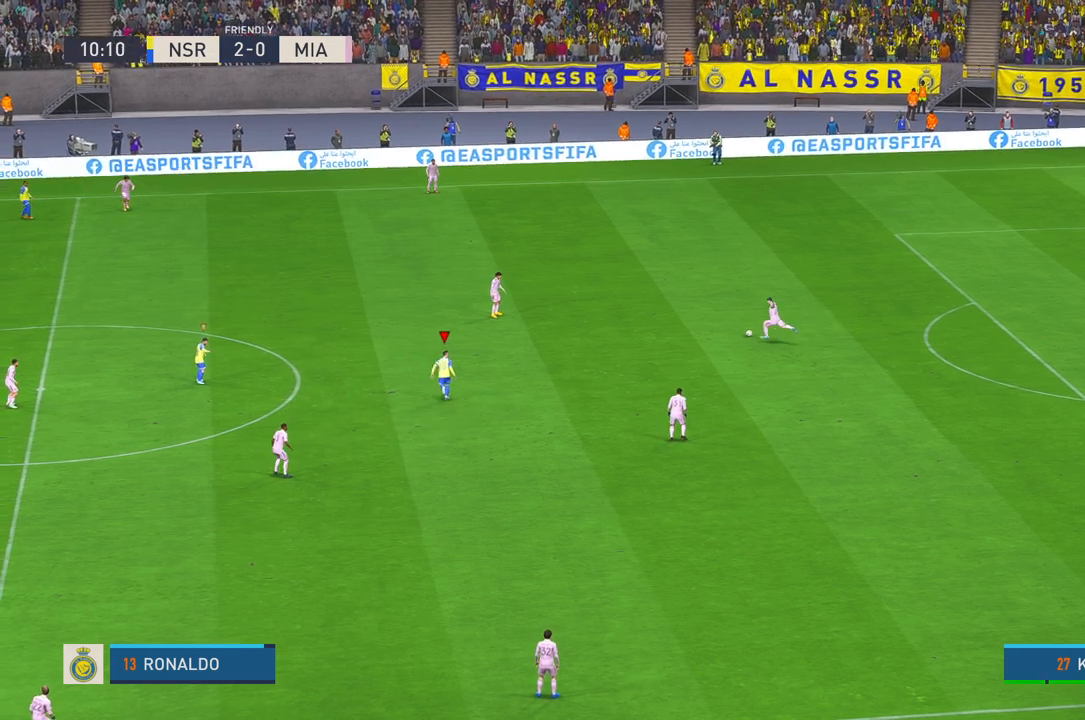
{"buttons": ["R2"], "left_stick": "down", "right_stick": "center", "events": [[267, "left_stick", "center"], [433, "left_stick", "down"]]}
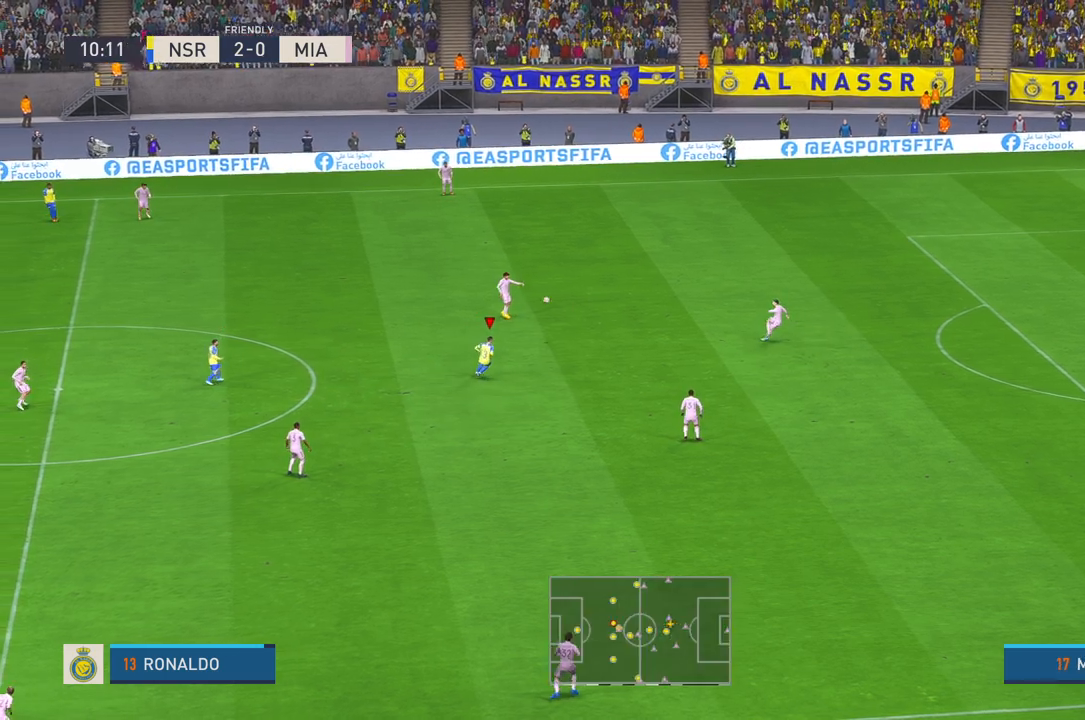
{"buttons": ["R2"], "left_stick": "down", "right_stick": "center", "events": []}
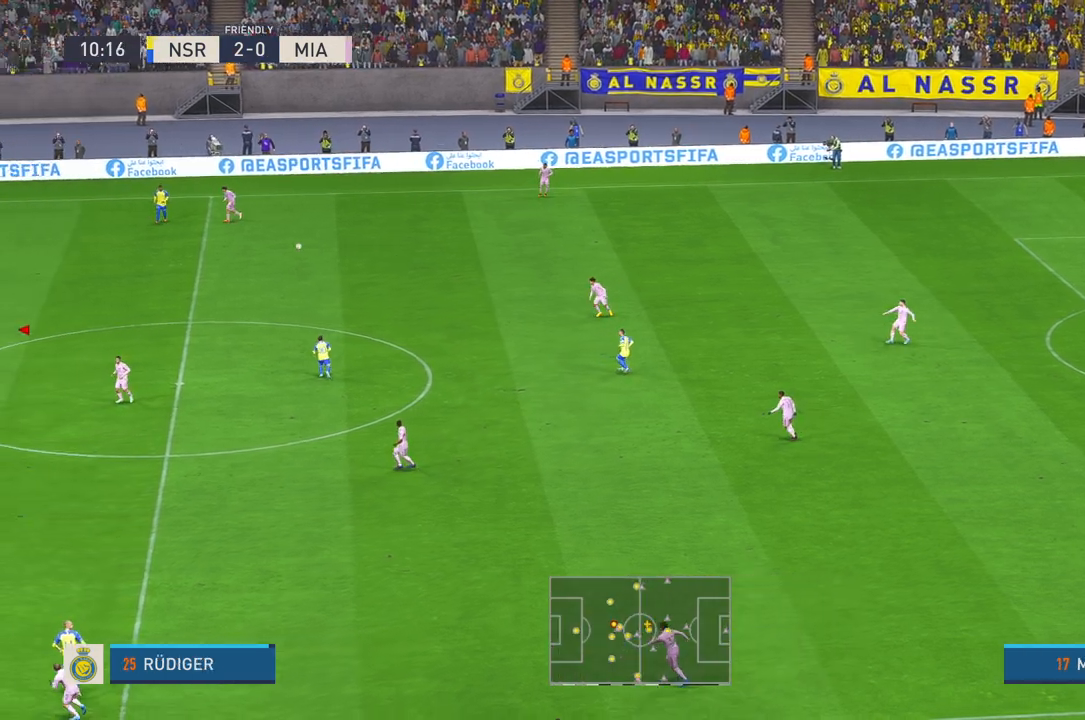
{"buttons": ["R2"], "left_stick": "down", "right_stick": "center", "events": []}
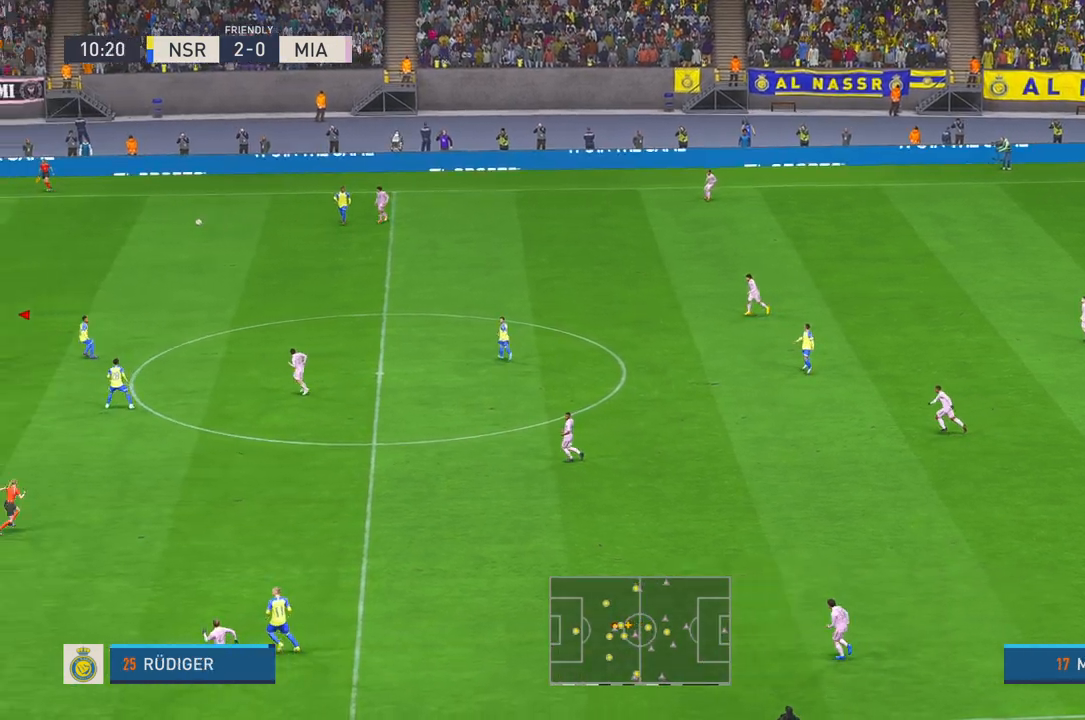
{"buttons": ["R2"], "left_stick": "down", "right_stick": "center", "events": [[183, "A", "down"], [300, "Y", "down"], [317, "Y", "up"], [333, "Y", "down"], [433, "A", "up"], [450, "Y", "up"]]}
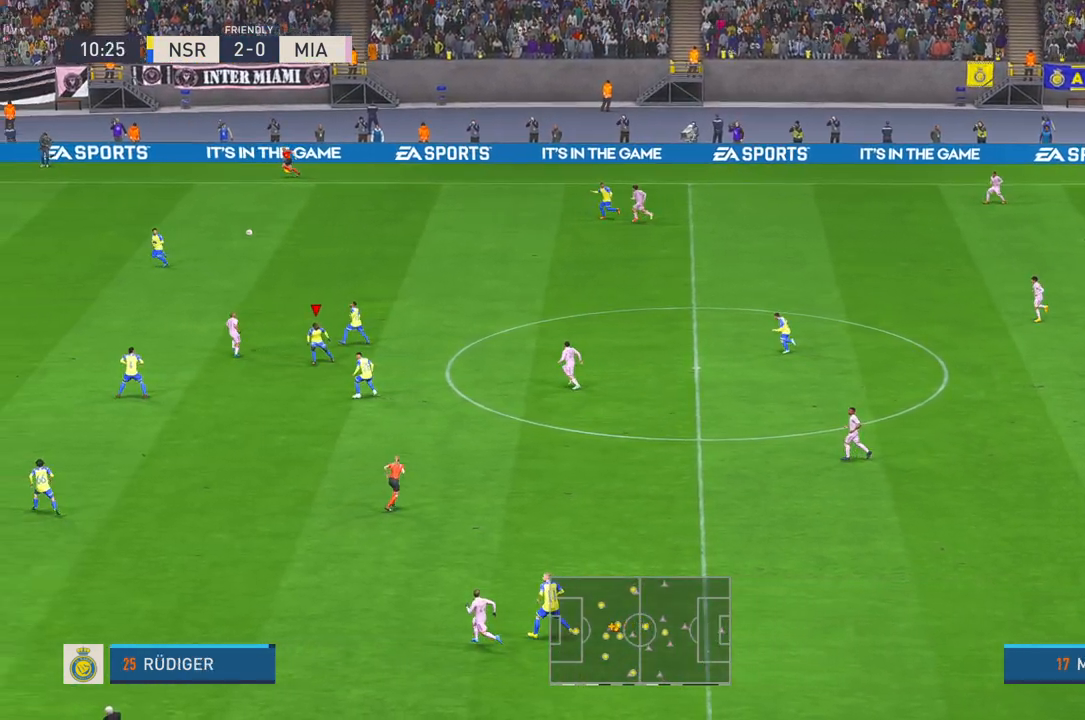
{"buttons": ["R2"], "left_stick": "down", "right_stick": "center", "events": [[100, "X", "down"], [150, "X", "up"], [167, "START", "down"], [183, "B", "down"], [217, "START", "up"], [267, "B", "up"], [333, "START", "down"], [350, "B", "down"], [350, "X", "down"], [450, "START", "up"], [467, "X", "up"], [483, "B", "up"]]}
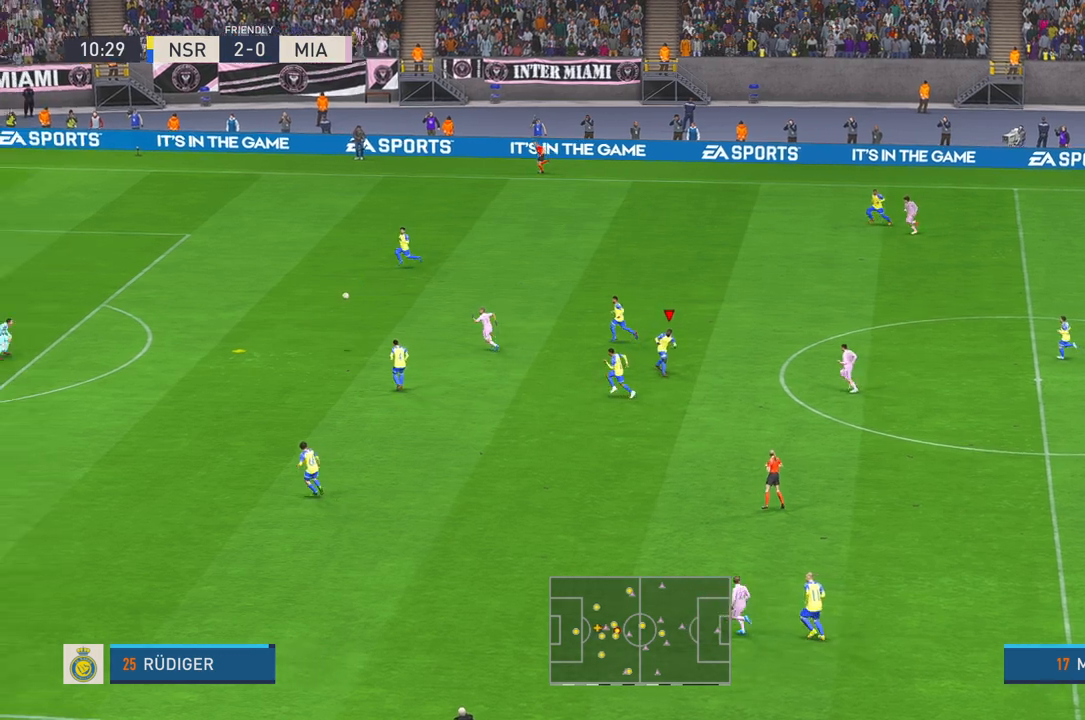
{"buttons": ["R2"], "left_stick": "down-left", "right_stick": "center", "events": [[300, "A", "down"], [317, "A", "up"], [317, "left_stick", "down-left"]]}
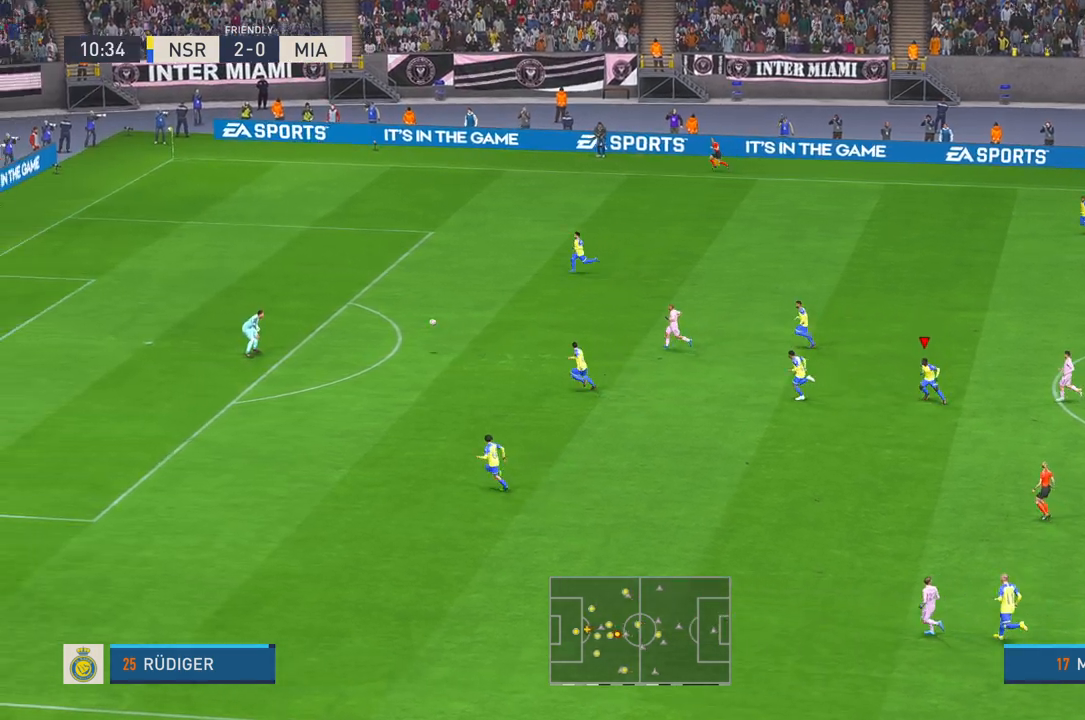
{"buttons": ["B", "R2"], "left_stick": "down-left", "right_stick": "center", "events": [[17, "B", "down"], [33, "B", "up"], [483, "B", "down"]]}